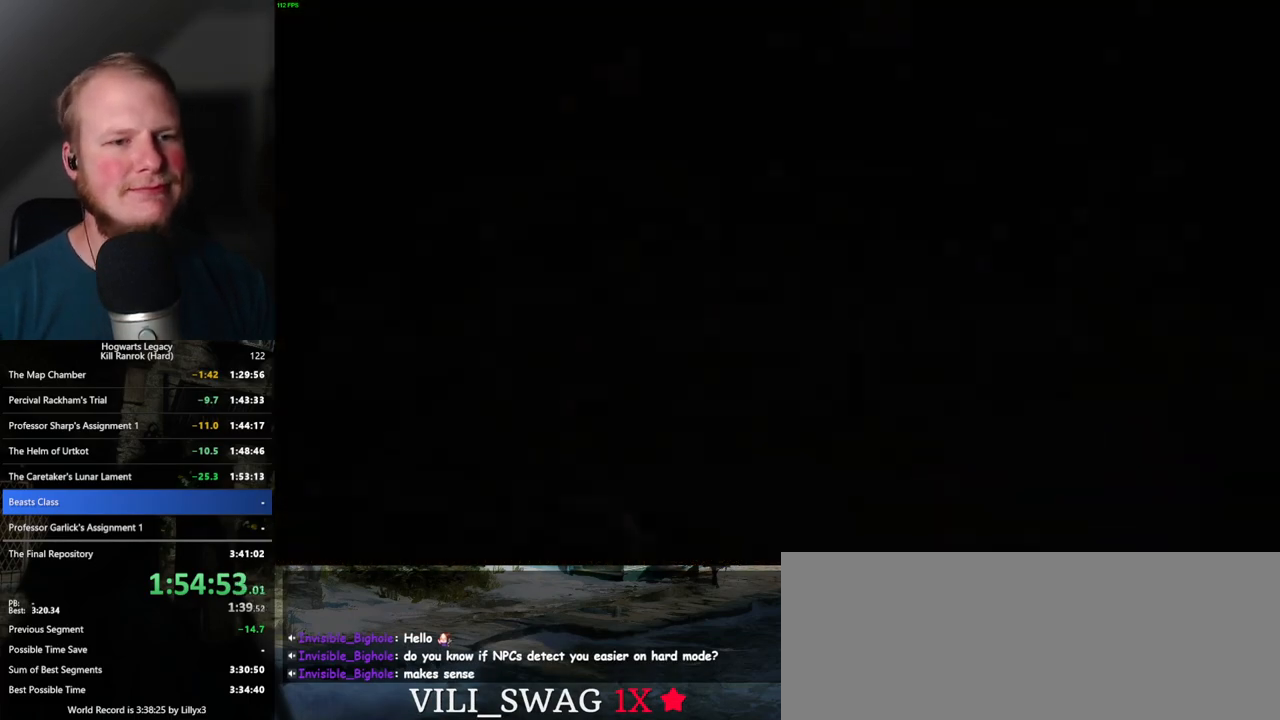
Gameplay with keyboard and mouse; each line is a JSON object with the keys and mouse buttons held at the frame after it. "events" lists presses ("down") and releases ("up") of ".", "/", "0", "1", "2", "3", "4", "5", "6", "7", "8", "9", "a", "alt_l", "alt_r", "b", "backslash", "backspace", "c", "caps_lock", "comma", "ctrl_l", "ctrl_r", "d", "e", "equals", "escape", "f", "f1", "f10", "f11", "f12", "f2", "f3", "f4", "f5", "f6", "f7", "f8", "f9", "g", "h", "i", "j", "k", "l", "lbracket", "m", "minus", "n", "o", "p", "q", "quote", "r", "rbracket", "return", "s", "semicolon", "shift_l", "shift_r", "space", "super_l", "super_r", "t", "tab", "tilde", "u", "v", "w", "x", "y", "z", "mouse_left", "mouse_wheel", "mouse_right", "mouse_mb4" and "mouse_mb5" between this image and that frame as [ms after this image, input, new state], when the widget could be followed in between. "mouse_left", "mouse_wheel", "mouse_right", "mouse_mb4", "mouse_mb5" = the "left", "wheel", "right", "mb4", "mb5" buttons of the "mouse" list. No other keys are recorded. "wheel" means that the mouse wheel is clicked or scrolled. Mouse movement is not recorded.
{"keys": ["q"], "mouse": [], "events": [[317, "q", "down"]]}
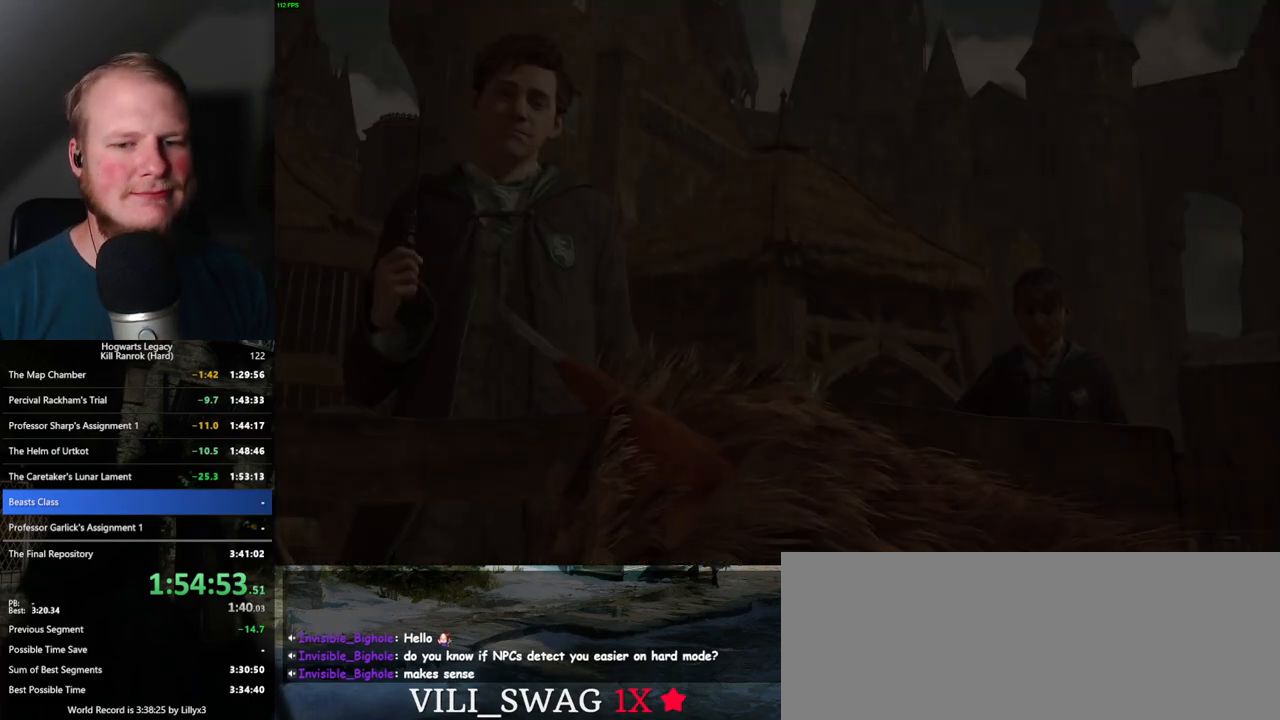
{"keys": ["q"], "mouse": [], "events": [[50, "q", "up"], [133, "q", "down"]]}
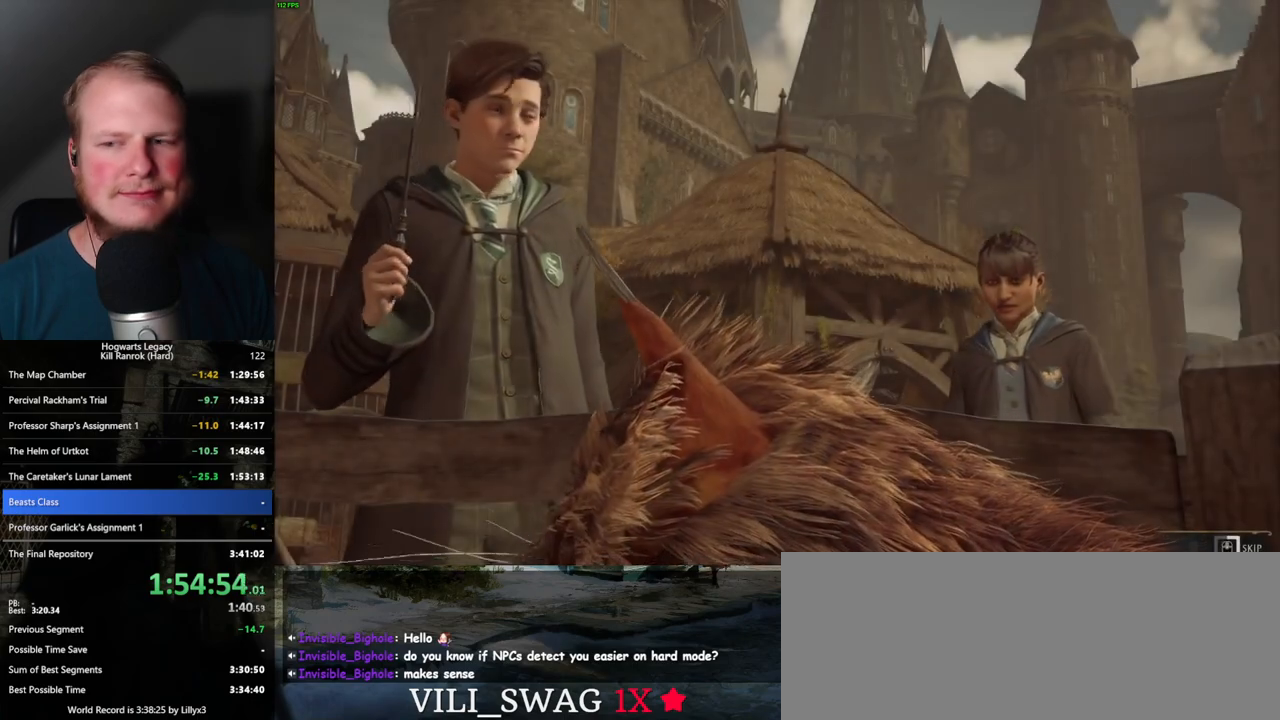
{"keys": ["q"], "mouse": [], "events": []}
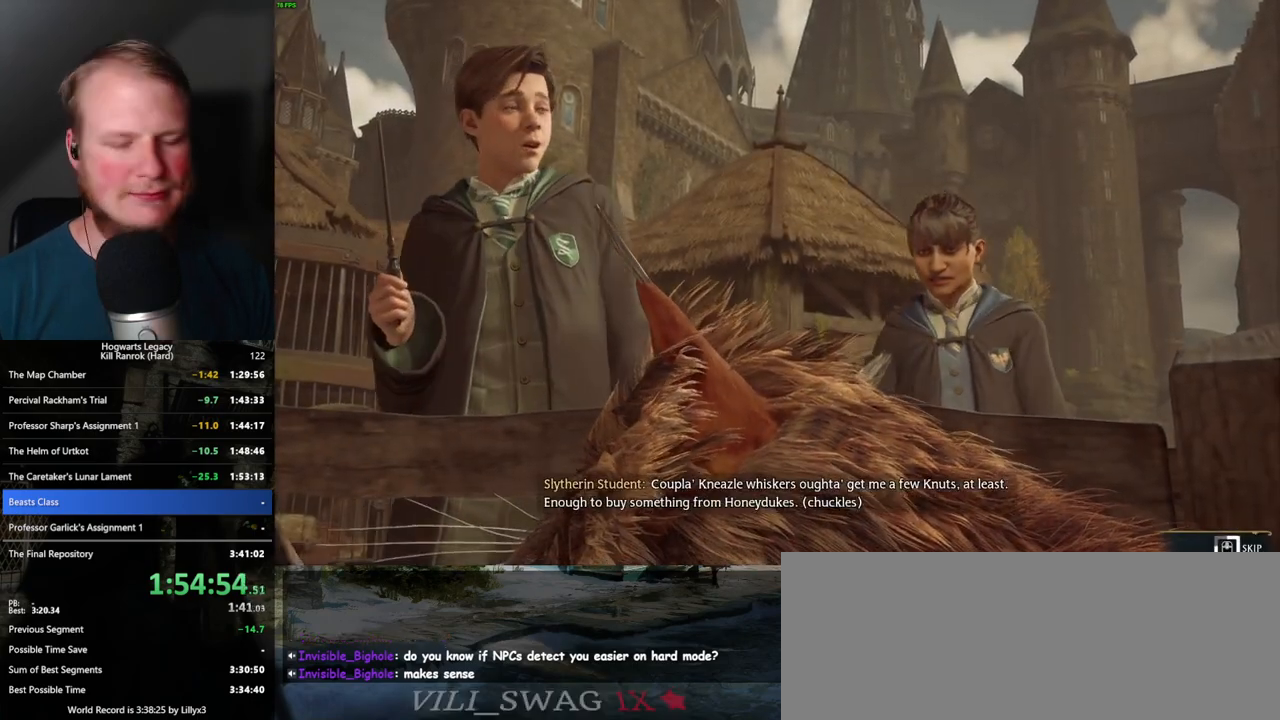
{"keys": ["q"], "mouse": [], "events": []}
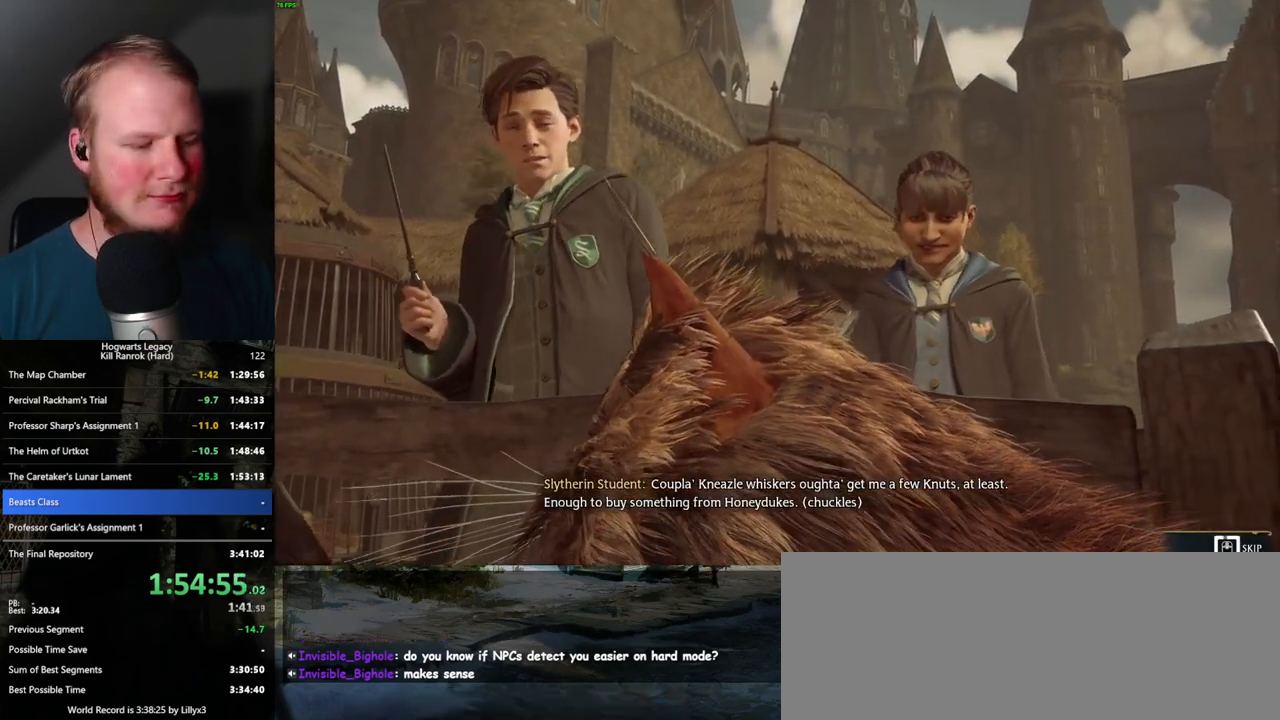
{"keys": ["q"], "mouse": [], "events": []}
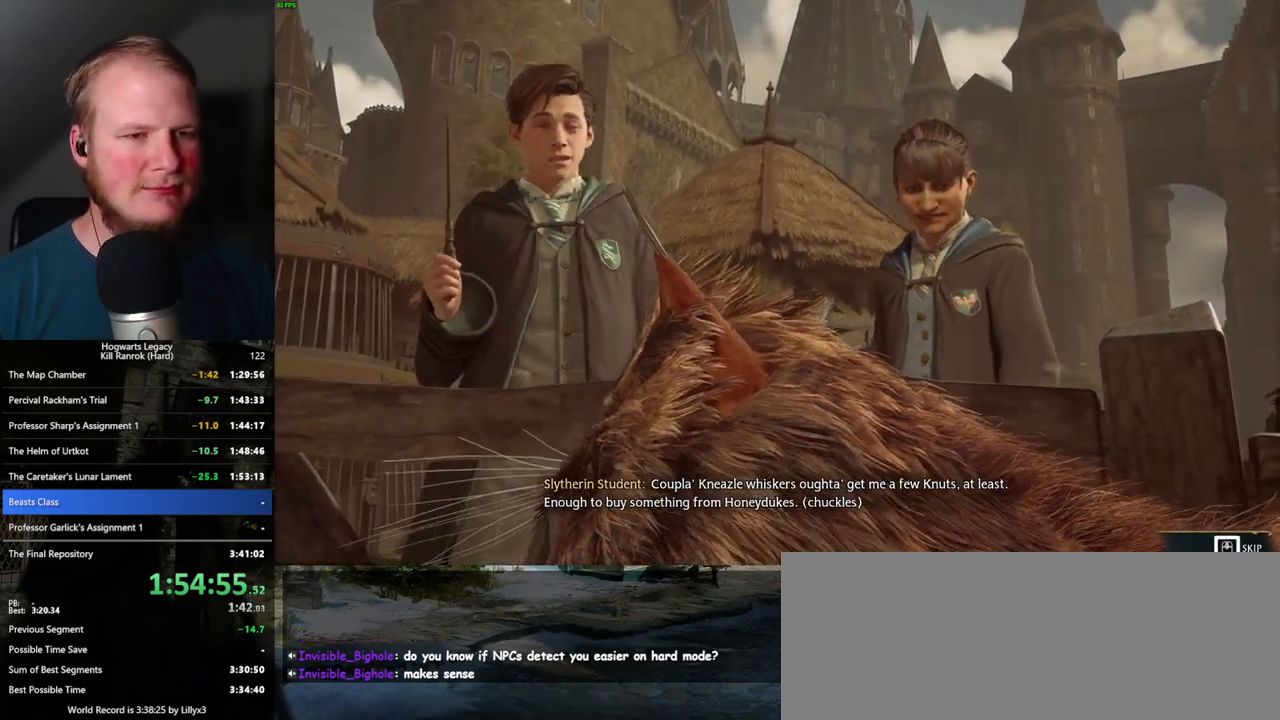
{"keys": ["q"], "mouse": [], "events": []}
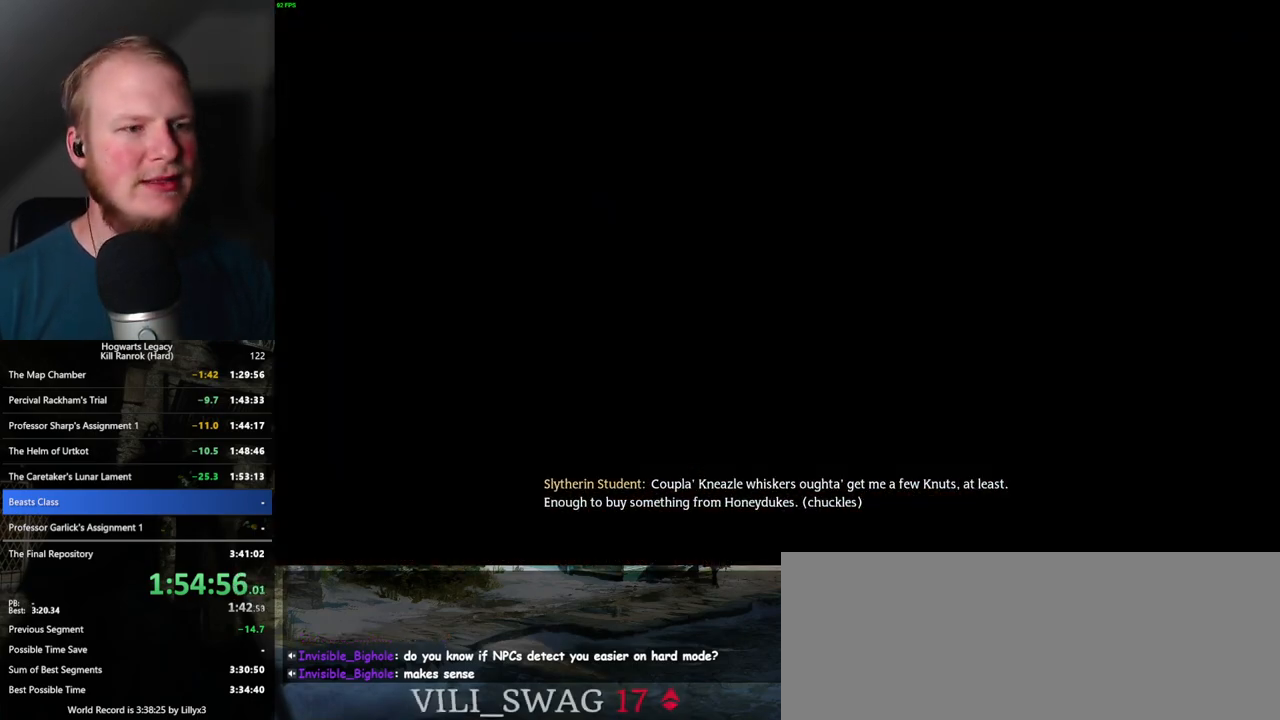
{"keys": [], "mouse": [], "events": [[50, "q", "up"]]}
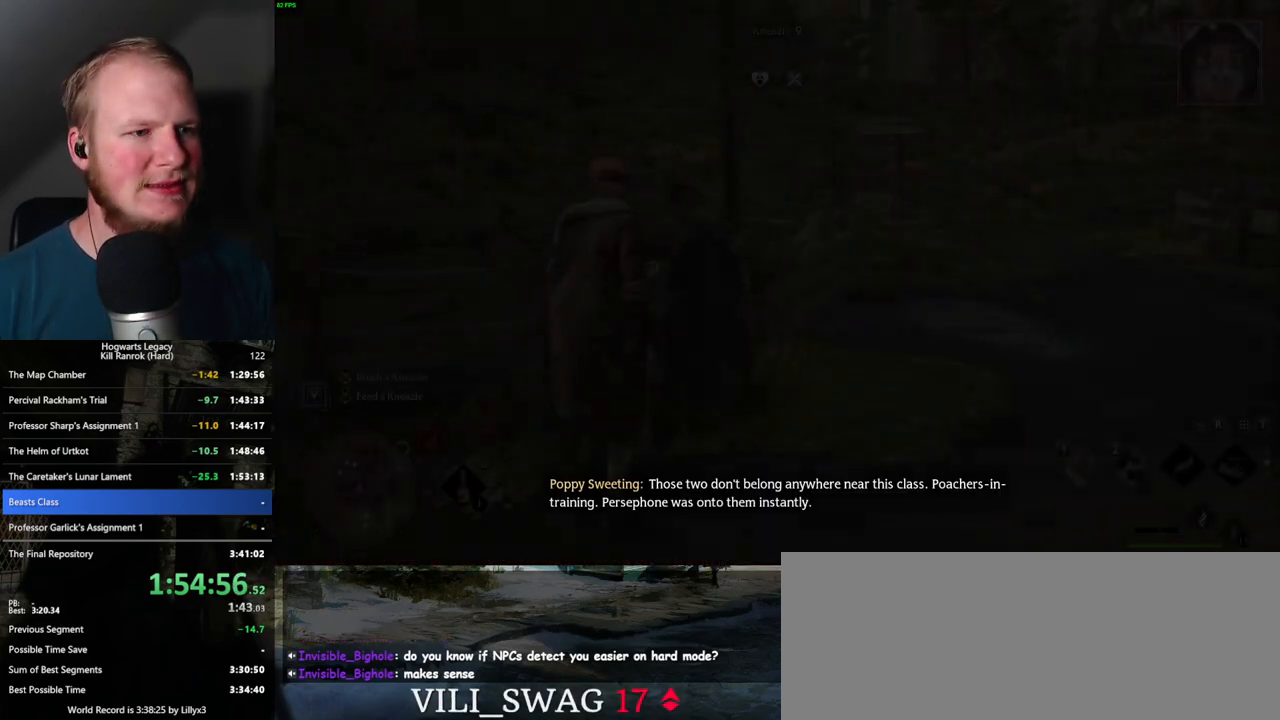
{"keys": ["2"], "mouse": [], "events": [[417, "2", "down"]]}
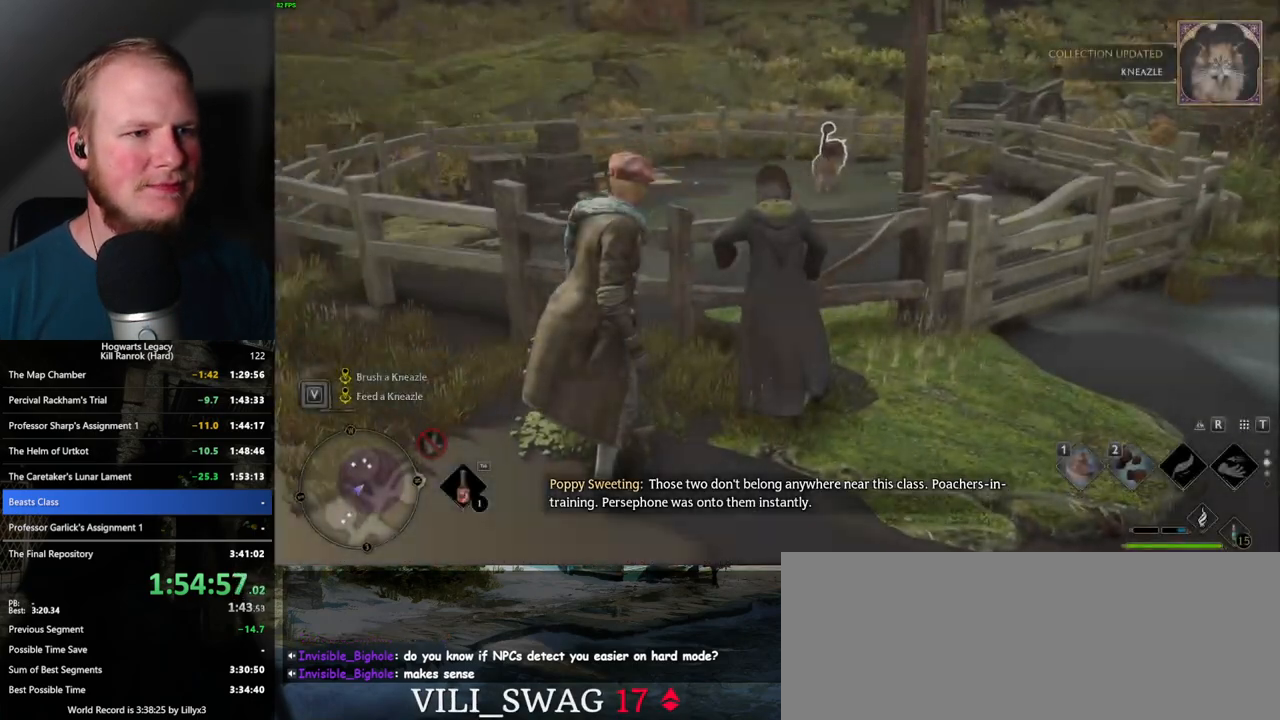
{"keys": [], "mouse": [], "events": [[17, "2", "up"]]}
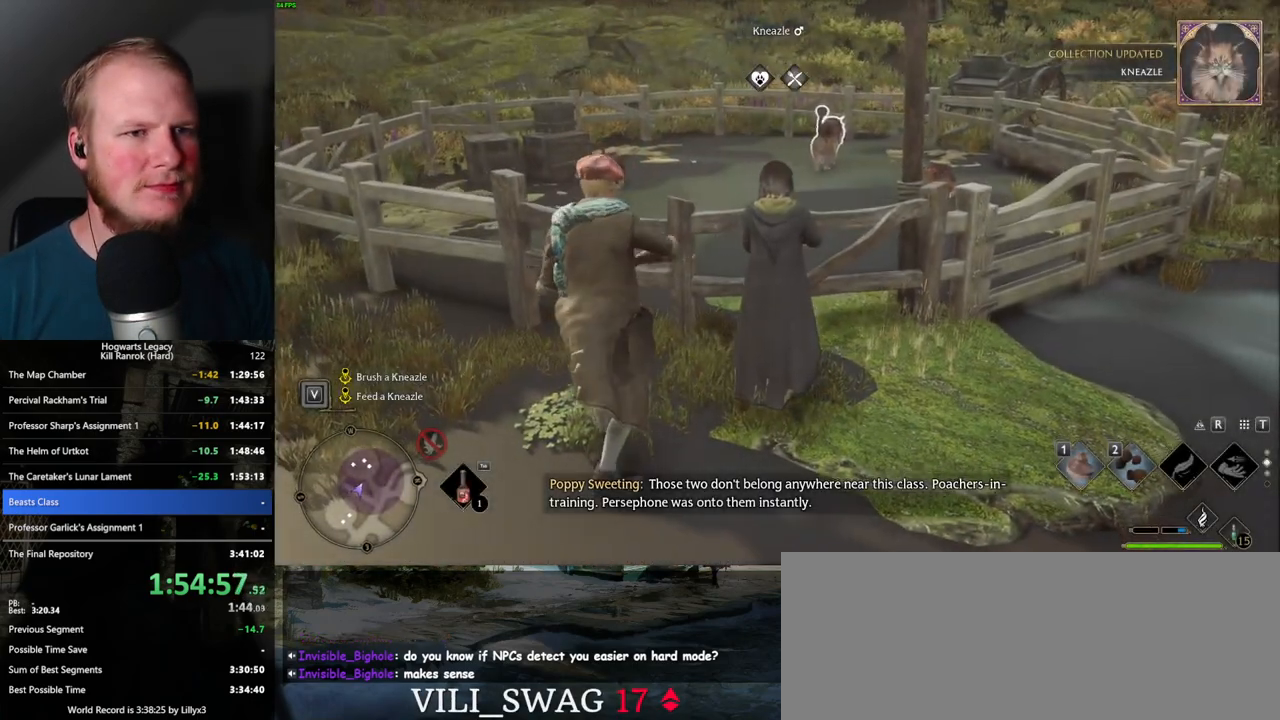
{"keys": [], "mouse": [], "events": [[400, "1", "down"], [500, "1", "up"]]}
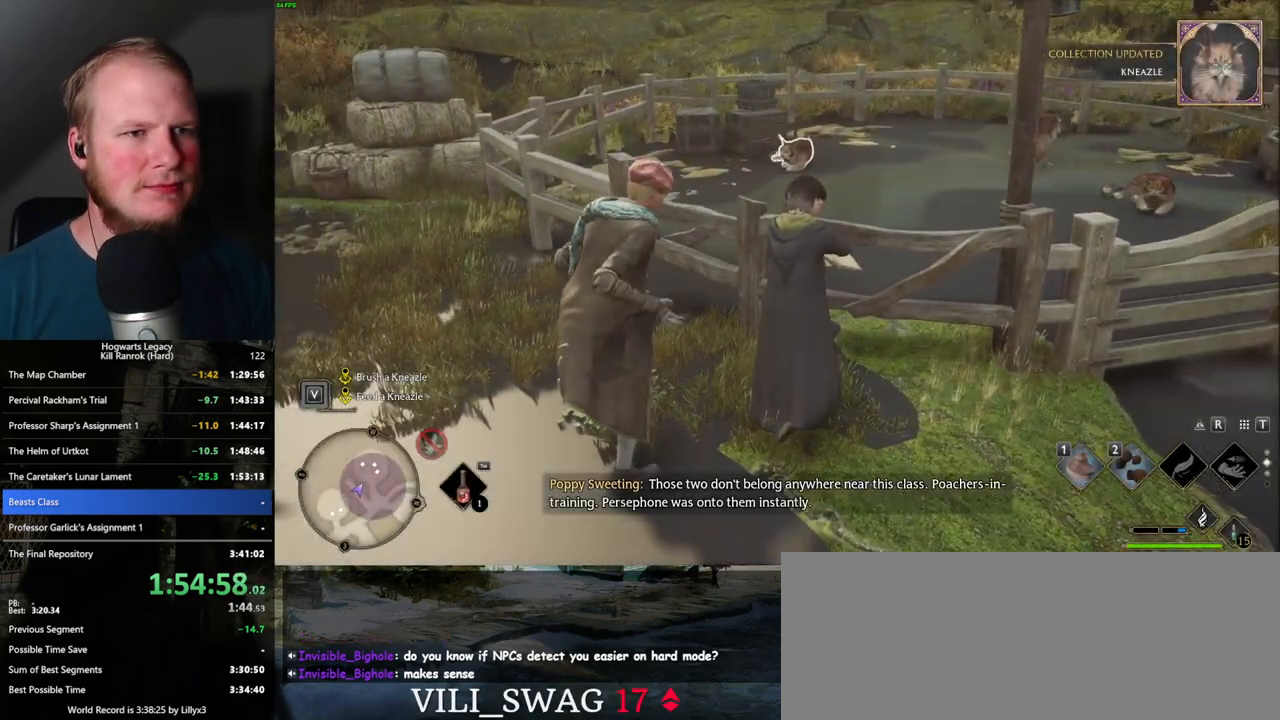
{"keys": [], "mouse": [], "events": [[83, "1", "down"], [167, "1", "up"], [250, "1", "down"], [317, "1", "up"], [400, "1", "down"], [467, "1", "up"]]}
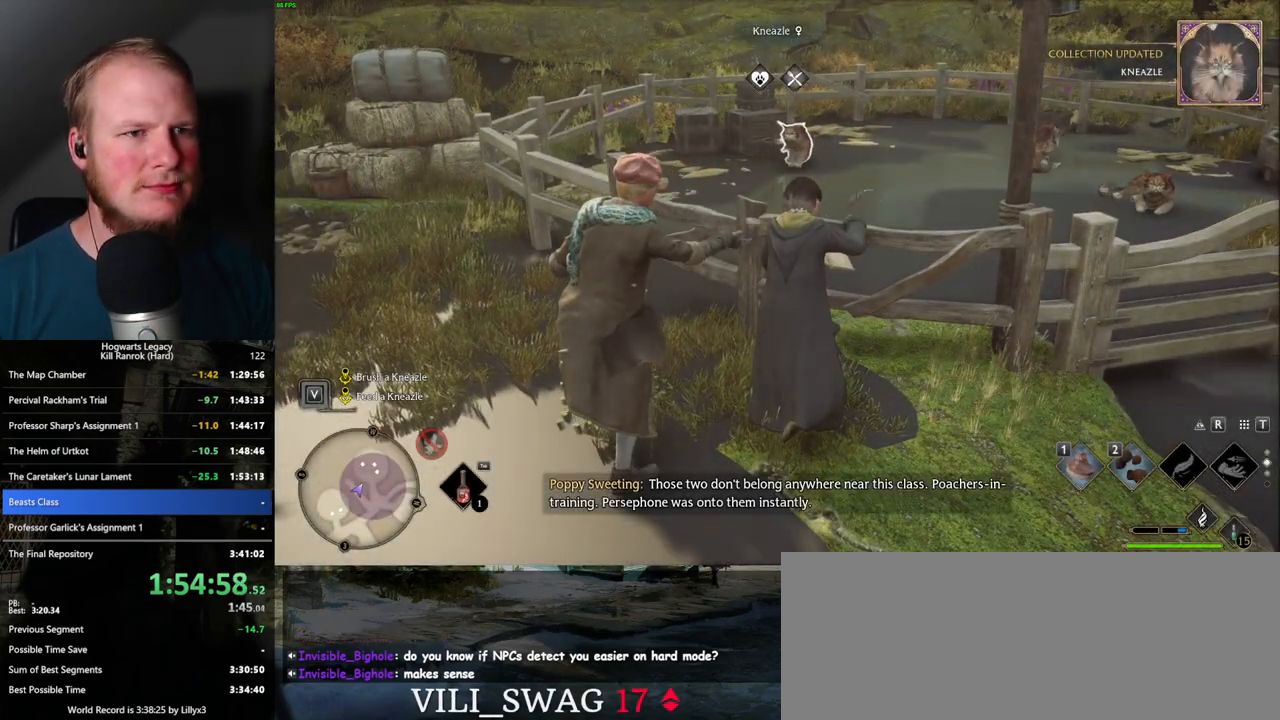
{"keys": ["1"], "mouse": [], "events": [[50, "1", "down"], [117, "1", "up"], [200, "1", "down"], [267, "1", "up"], [350, "1", "down"], [400, "1", "up"], [500, "1", "down"]]}
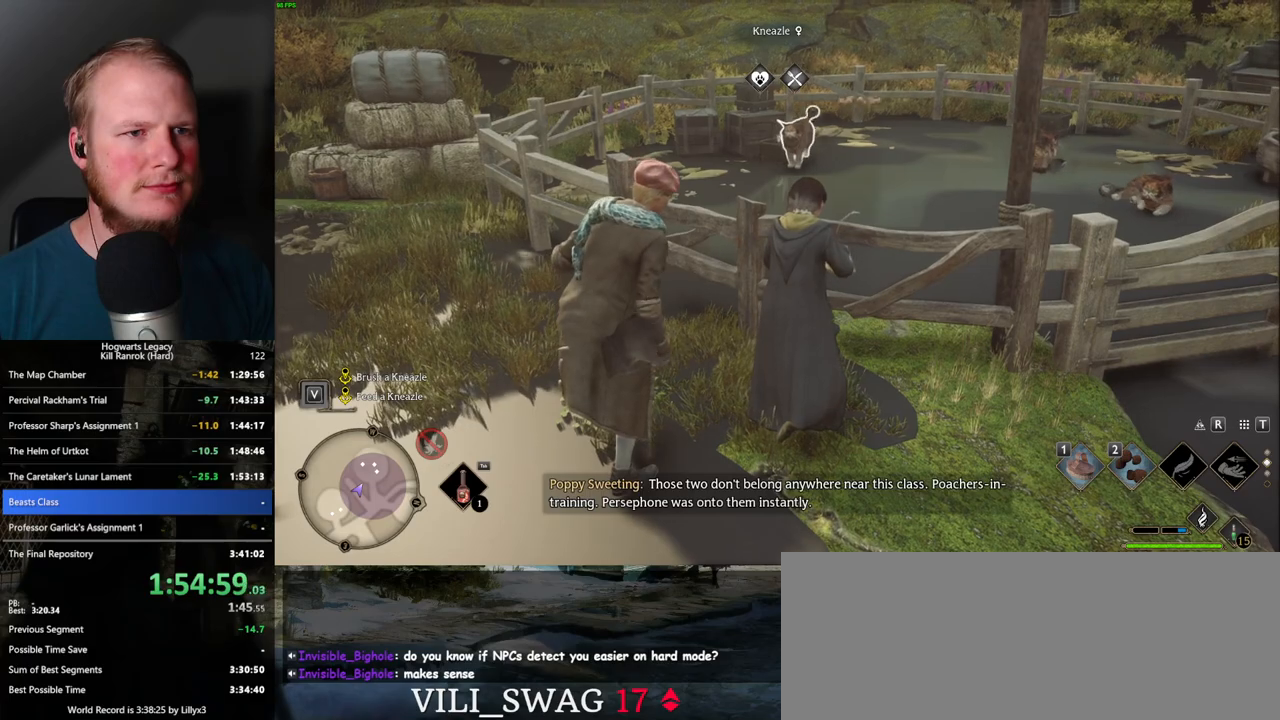
{"keys": [], "mouse": [], "events": [[50, "1", "up"], [150, "1", "down"], [200, "1", "up"], [283, "1", "down"], [350, "1", "up"], [433, "1", "down"], [500, "1", "up"]]}
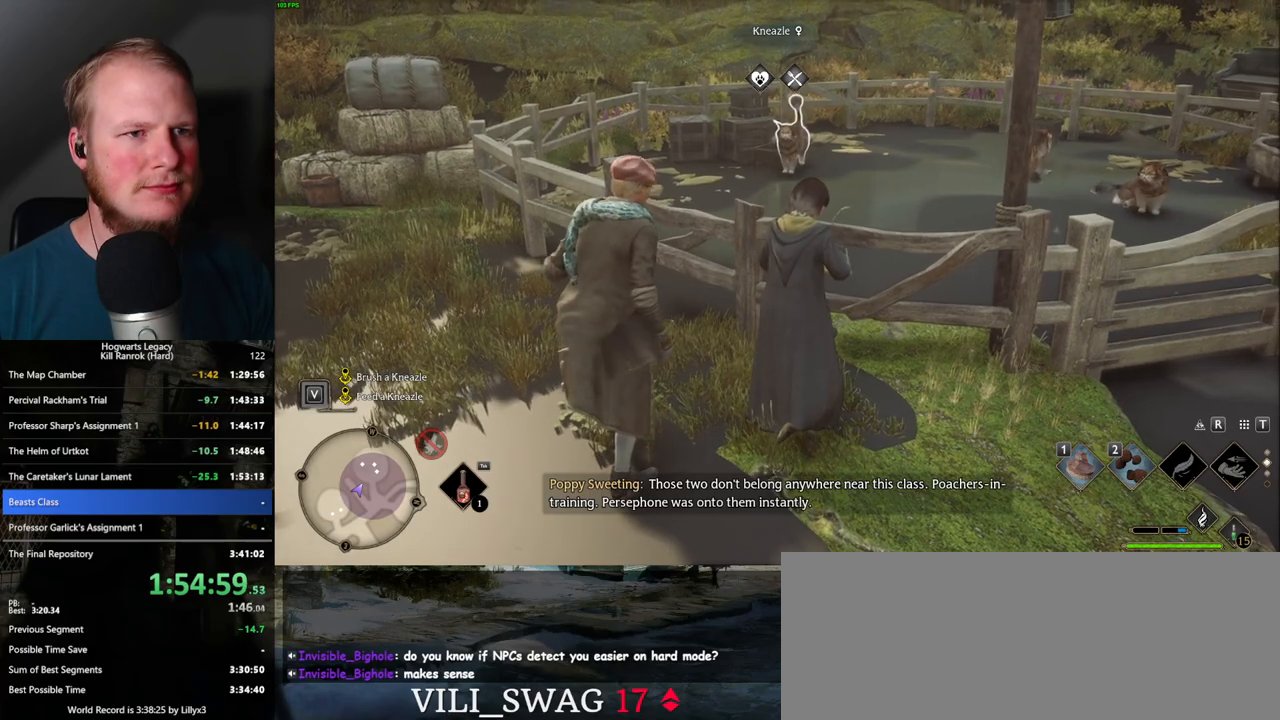
{"keys": [], "mouse": [], "events": [[83, "1", "down"], [150, "1", "up"], [233, "1", "down"], [300, "1", "up"]]}
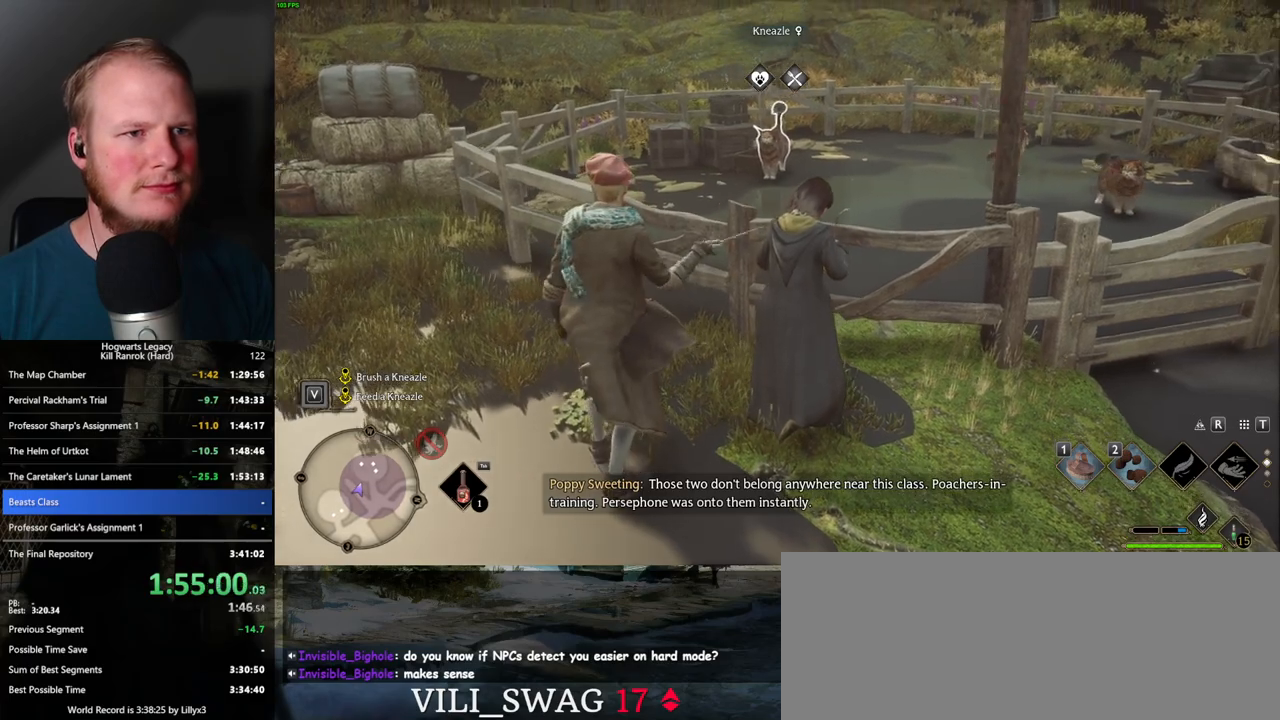
{"keys": [], "mouse": [], "events": []}
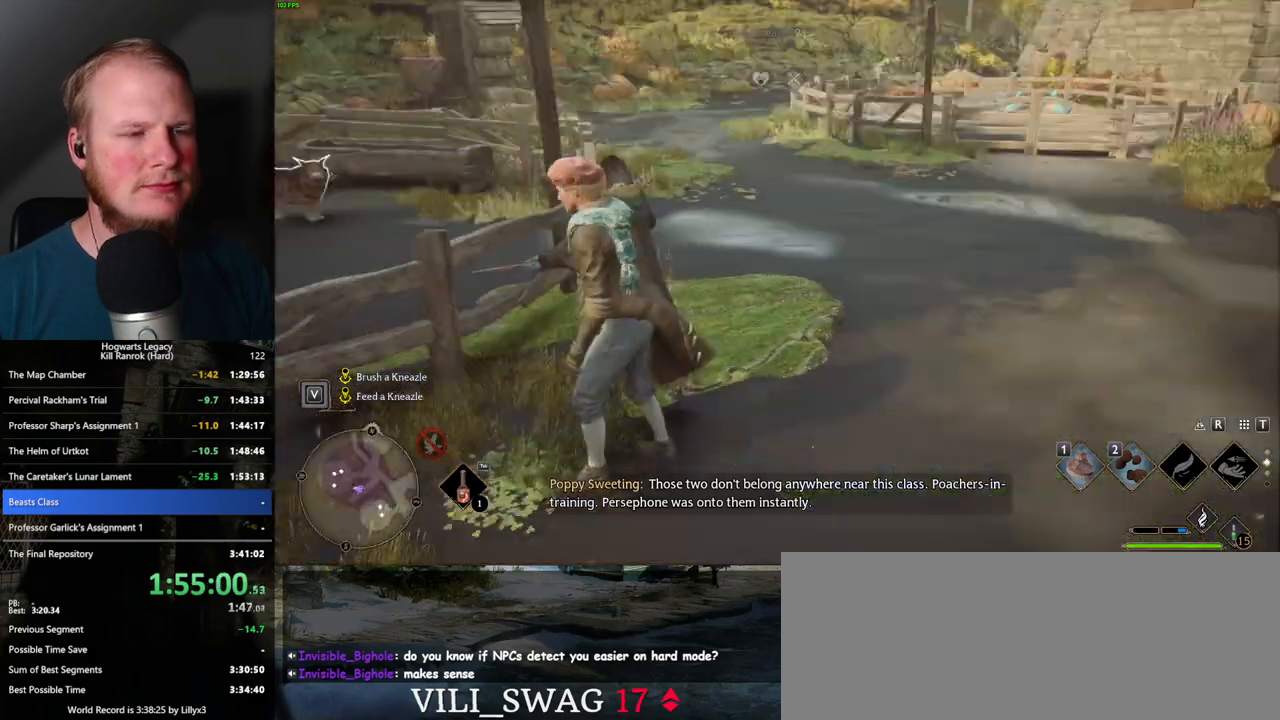
{"keys": ["w"], "mouse": [], "events": [[467, "w", "down"]]}
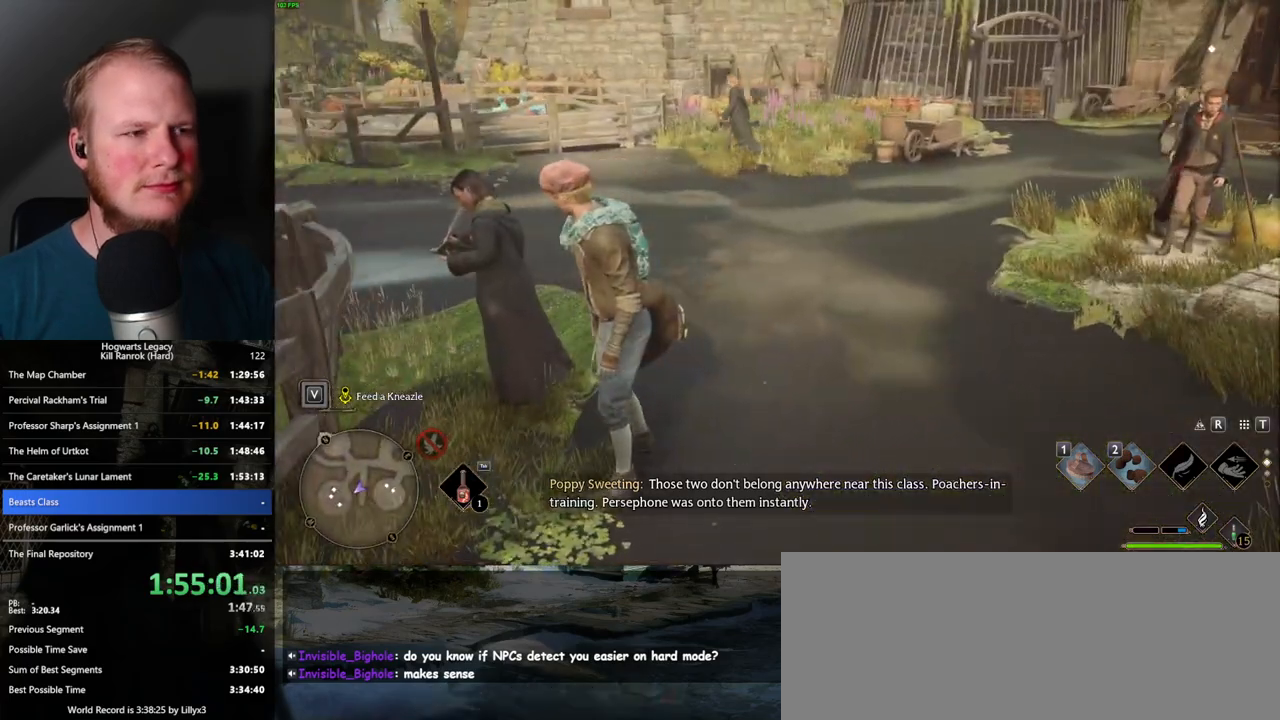
{"keys": ["w"], "mouse": [], "events": [[183, "shift_l", "down"], [317, "d", "down"], [317, "shift_l", "up"], [467, "d", "up"]]}
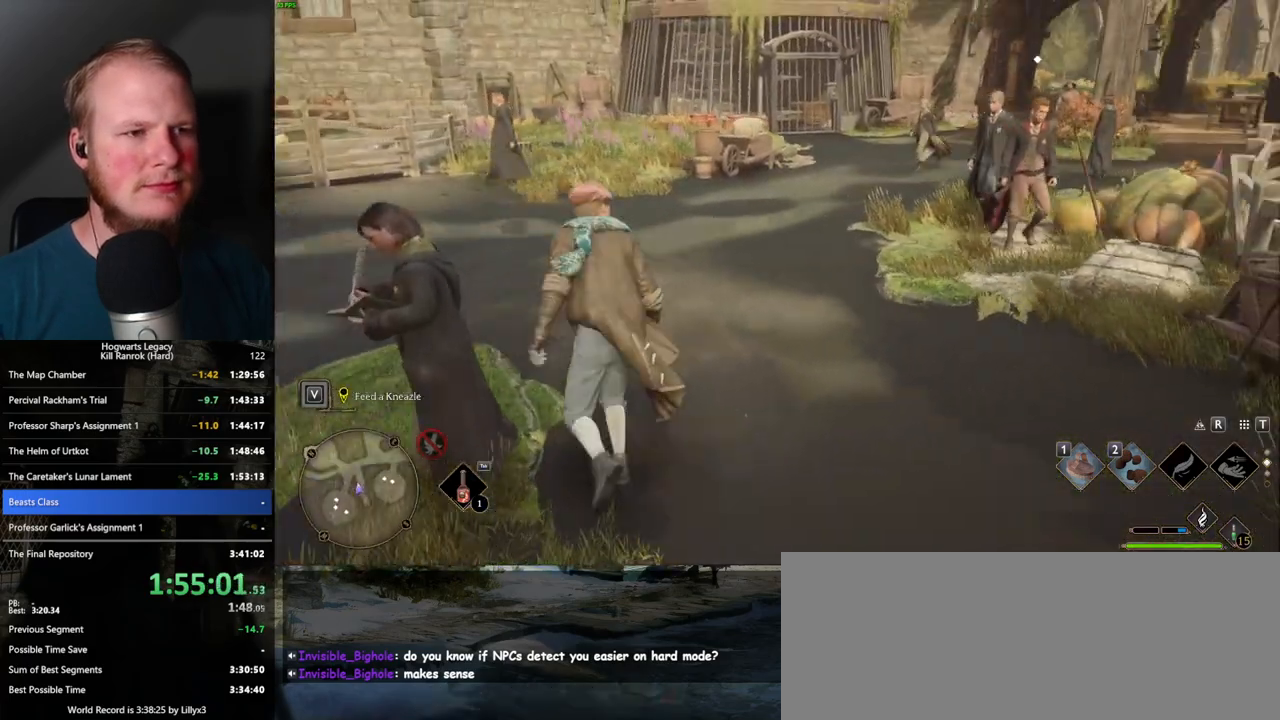
{"keys": ["w"], "mouse": [], "events": []}
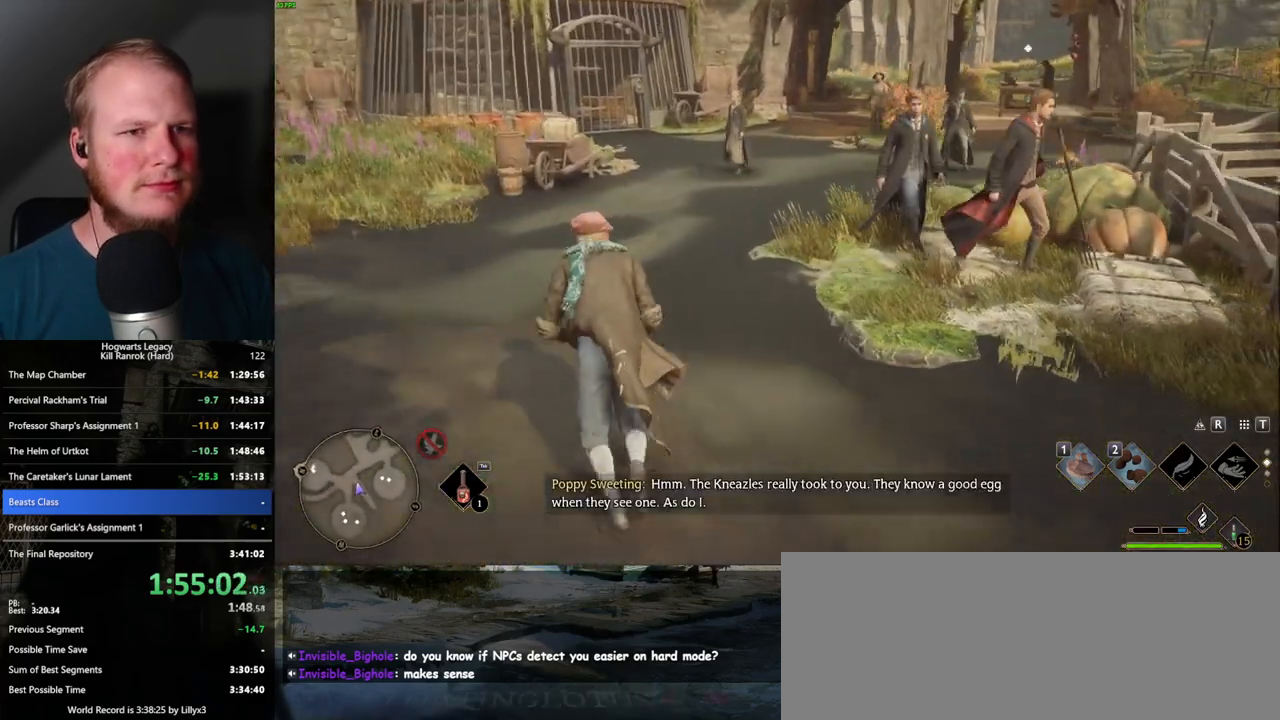
{"keys": ["w"], "mouse": [], "events": [[150, "d", "down"], [267, "d", "up"]]}
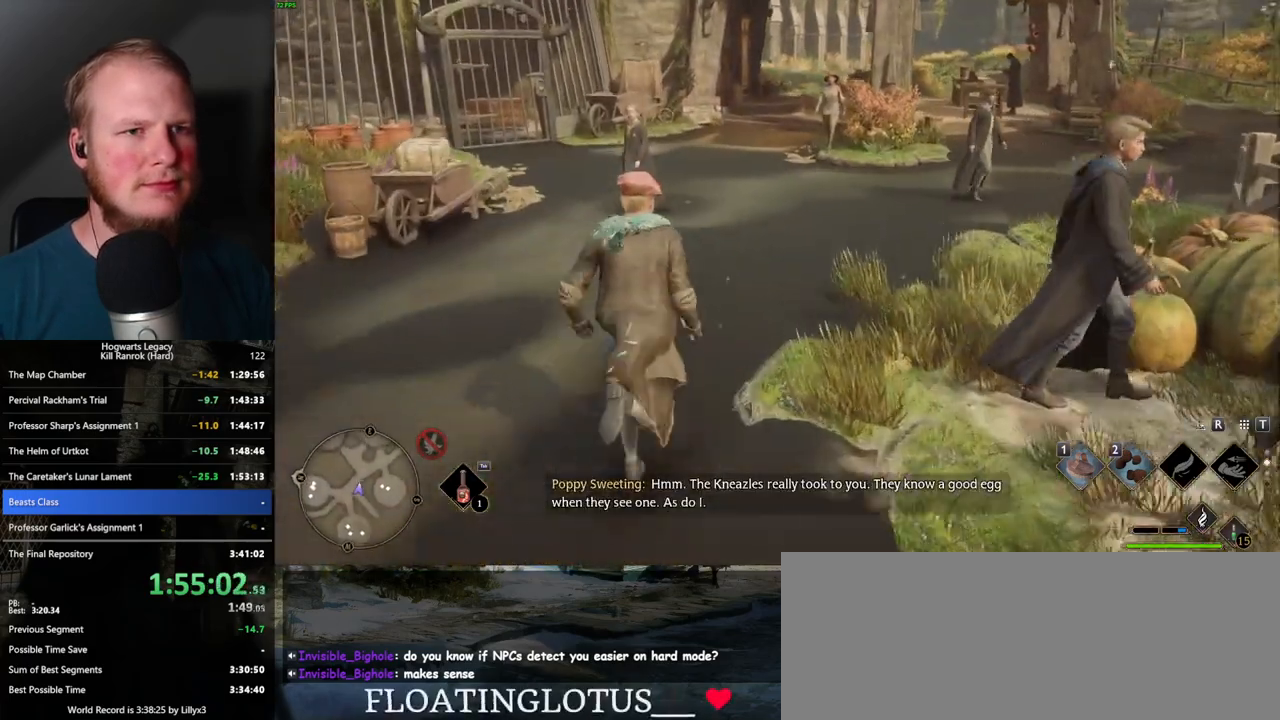
{"keys": ["w"], "mouse": [], "events": [[33, "d", "down"], [133, "d", "up"]]}
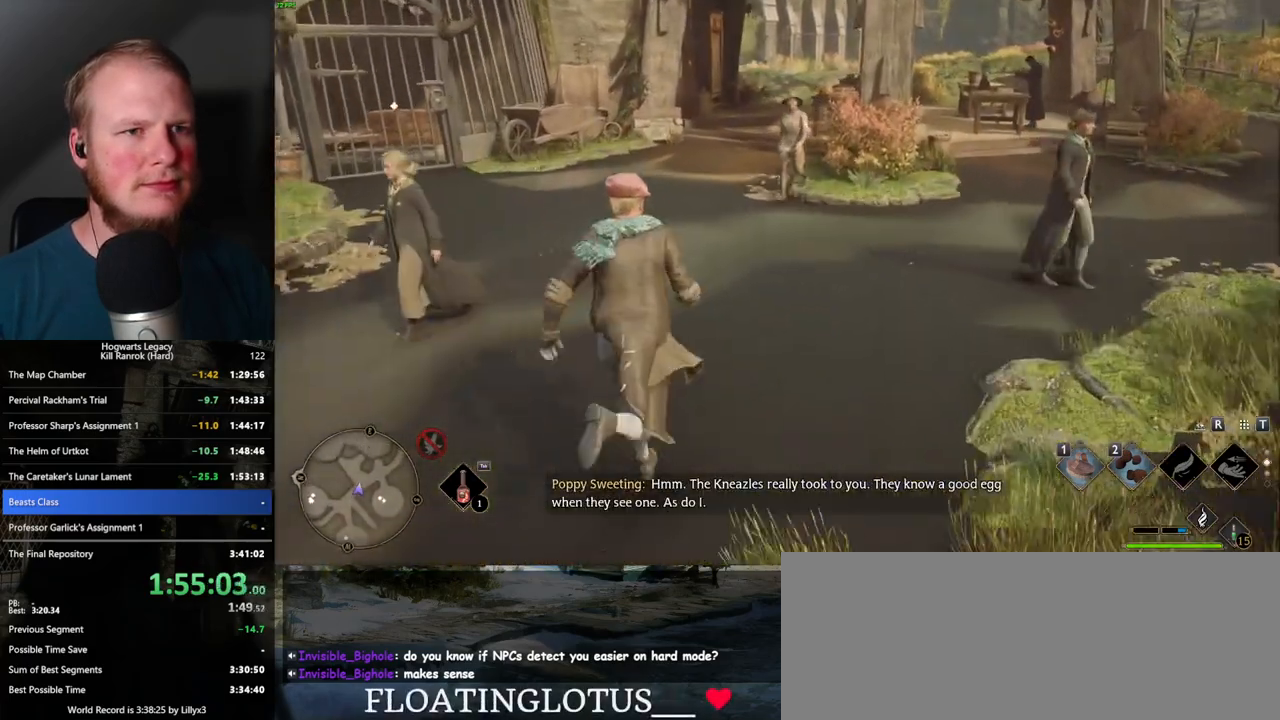
{"keys": [], "mouse": [], "events": [[183, "mouse_wheel", "down"], [217, "mouse_wheel", "up"], [283, "mouse_wheel", "down"], [300, "mouse_wheel", "up"], [433, "mouse_wheel", "down"], [450, "mouse_wheel", "up"], [450, "w", "up"]]}
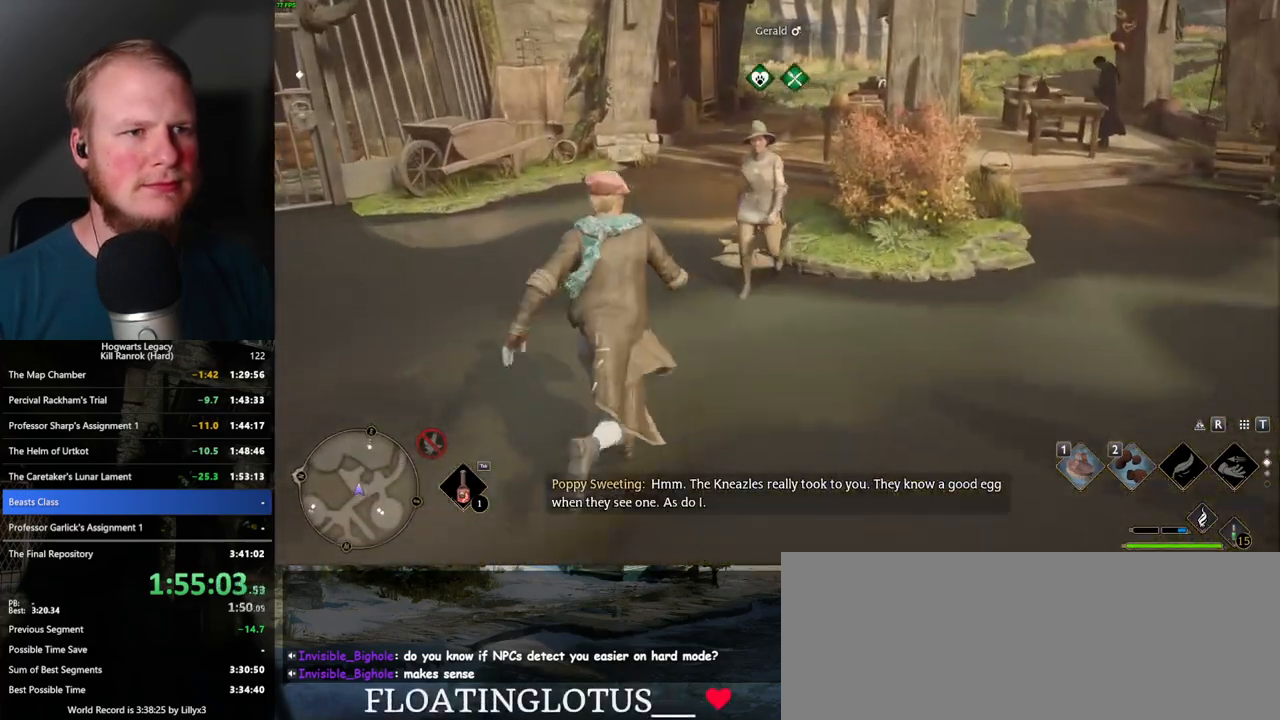
{"keys": [], "mouse": [], "events": [[333, "mouse_wheel", "down"], [367, "mouse_wheel", "up"], [400, "mouse_wheel", "down"], [417, "mouse_wheel", "up"], [483, "mouse_wheel", "down"], [500, "mouse_wheel", "up"]]}
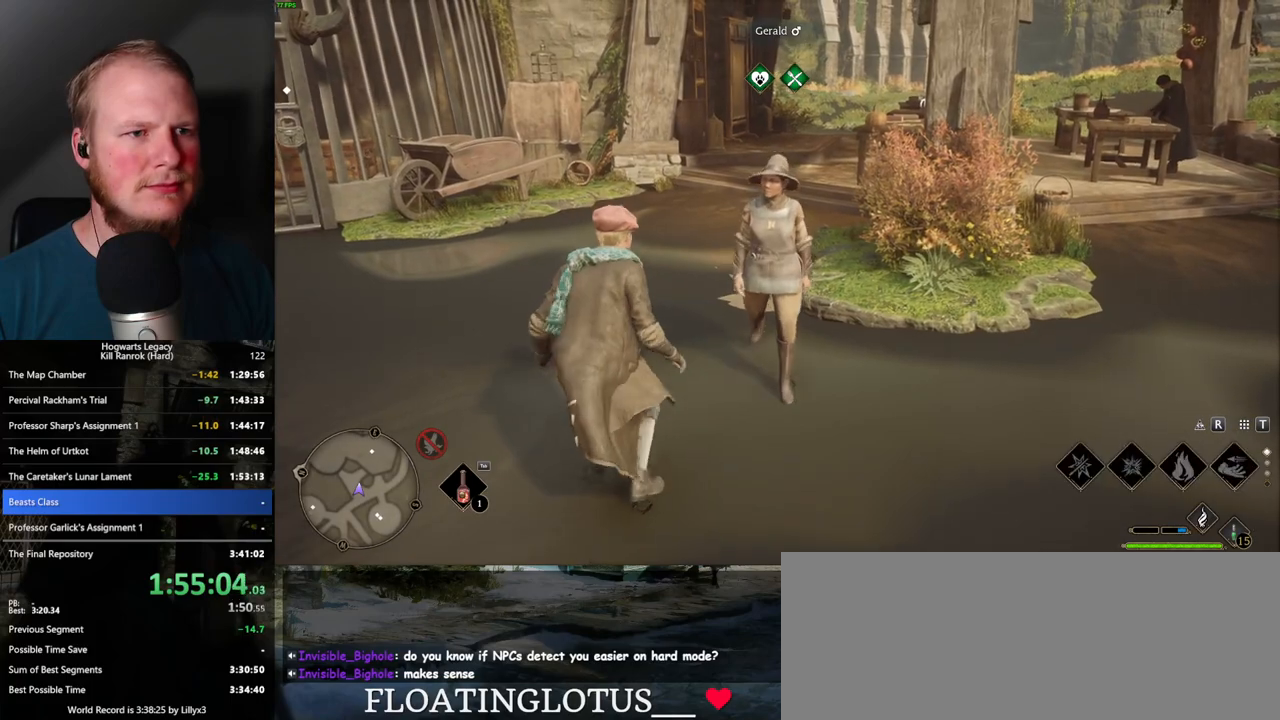
{"keys": ["s"], "mouse": [], "events": [[67, "mouse_wheel", "down"], [83, "f", "down"], [83, "mouse_wheel", "up"], [133, "f", "up"], [150, "mouse_wheel", "down"], [183, "mouse_wheel", "up"], [300, "s", "down"], [350, "f", "down"], [467, "f", "up"]]}
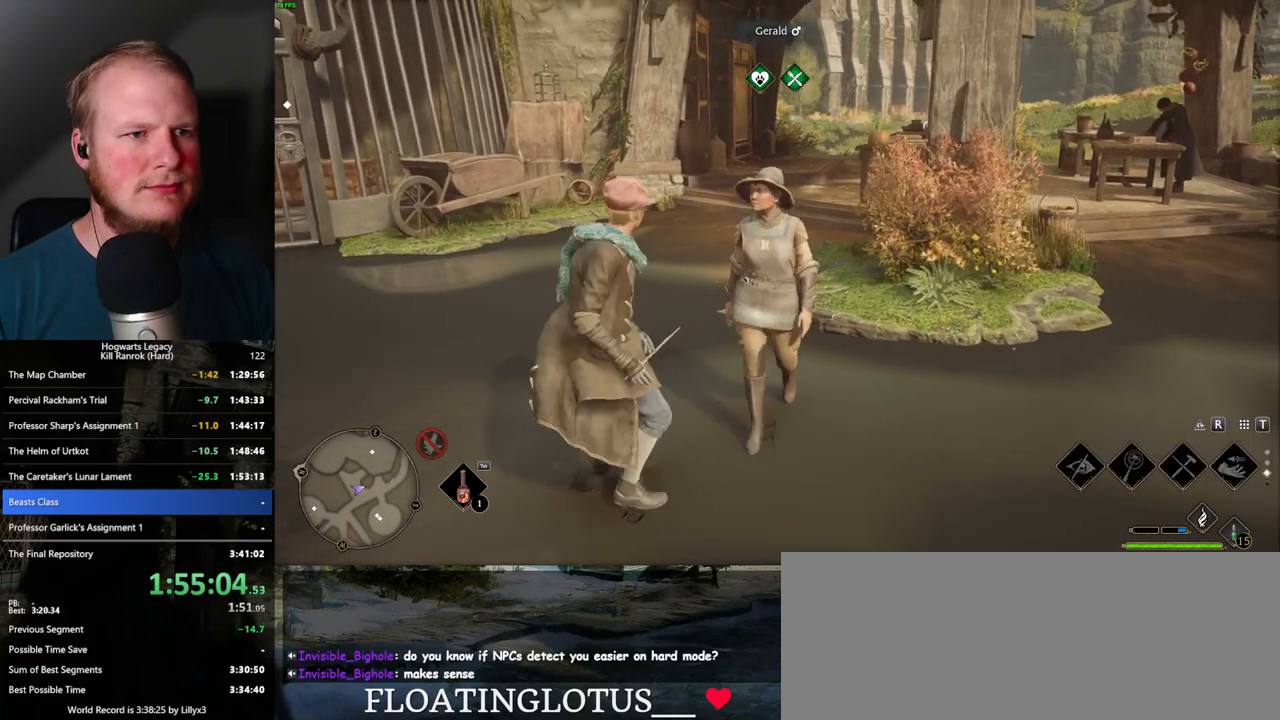
{"keys": ["s"], "mouse": ["wheel"], "events": [[17, "mouse_wheel", "down"], [33, "mouse_wheel", "up"], [33, "s", "up"], [133, "mouse_wheel", "down"], [483, "mouse_wheel", "up"], [483, "s", "down"], [500, "mouse_wheel", "down"]]}
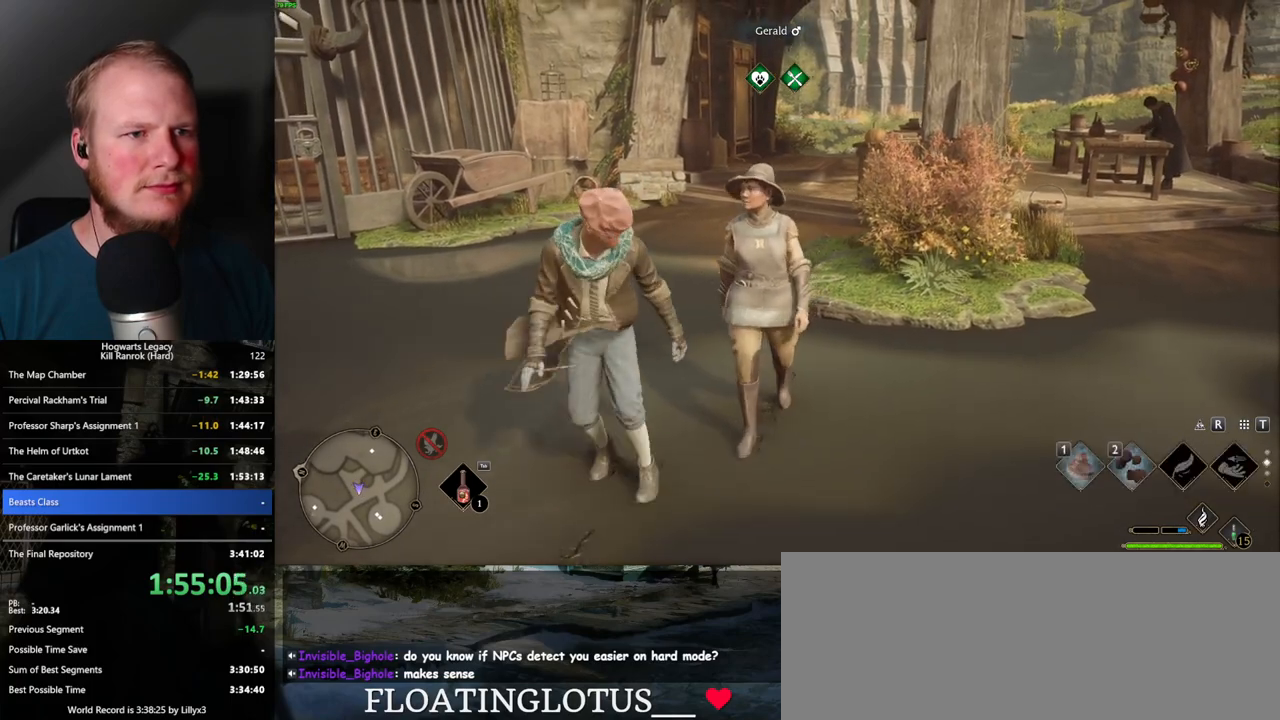
{"keys": [], "mouse": [], "events": [[33, "f", "down"], [33, "mouse_wheel", "up"], [133, "f", "up"], [250, "f", "down"], [283, "s", "up"], [333, "f", "up"], [367, "mouse_wheel", "down"], [417, "f", "down"], [417, "mouse_wheel", "up"], [450, "mouse_wheel", "down"], [483, "f", "up"], [483, "mouse_wheel", "up"]]}
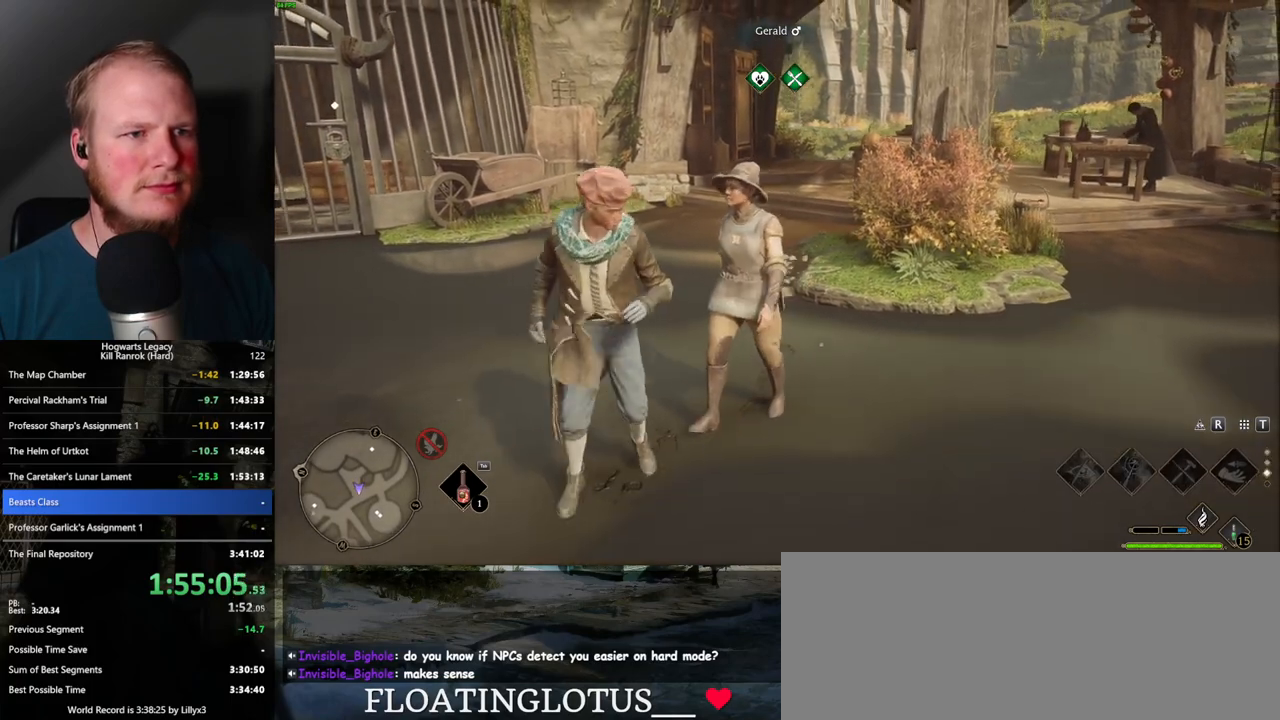
{"keys": [], "mouse": [], "events": [[17, "mouse_wheel", "down"], [83, "f", "down"], [83, "mouse_wheel", "up"], [133, "f", "up"], [217, "f", "down"], [283, "f", "up"], [367, "f", "down"], [383, "mouse_wheel", "down"], [417, "mouse_wheel", "up"], [433, "f", "up"], [450, "mouse_wheel", "down"], [500, "mouse_wheel", "up"]]}